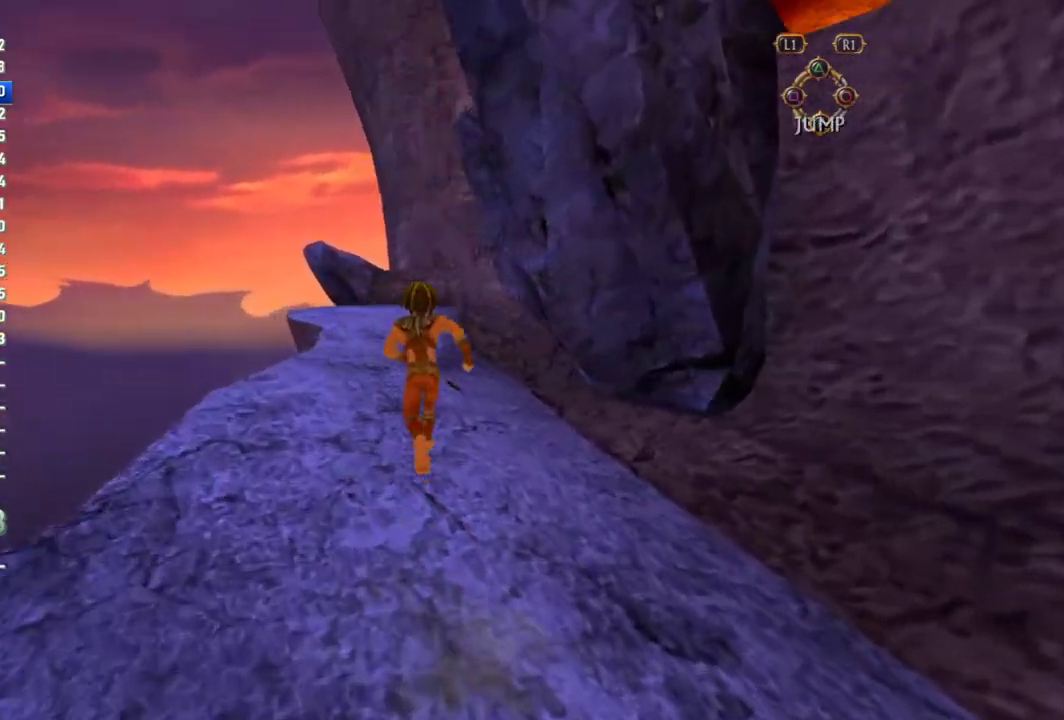
Gameplay with a controller (PlayStation layout); each line is a JSON object with the inputs held at the frame after it. "events" lists button and stick changes between this image and that frame as [ms after this image, input, new state], when the widget could be followed in between. This overlay highlights the sticks when they move; stick clicks (L3 R3) are not distinguishable. Not read: L3 R3.
{"buttons": [], "left_stick": "up", "right_stick": "center", "events": []}
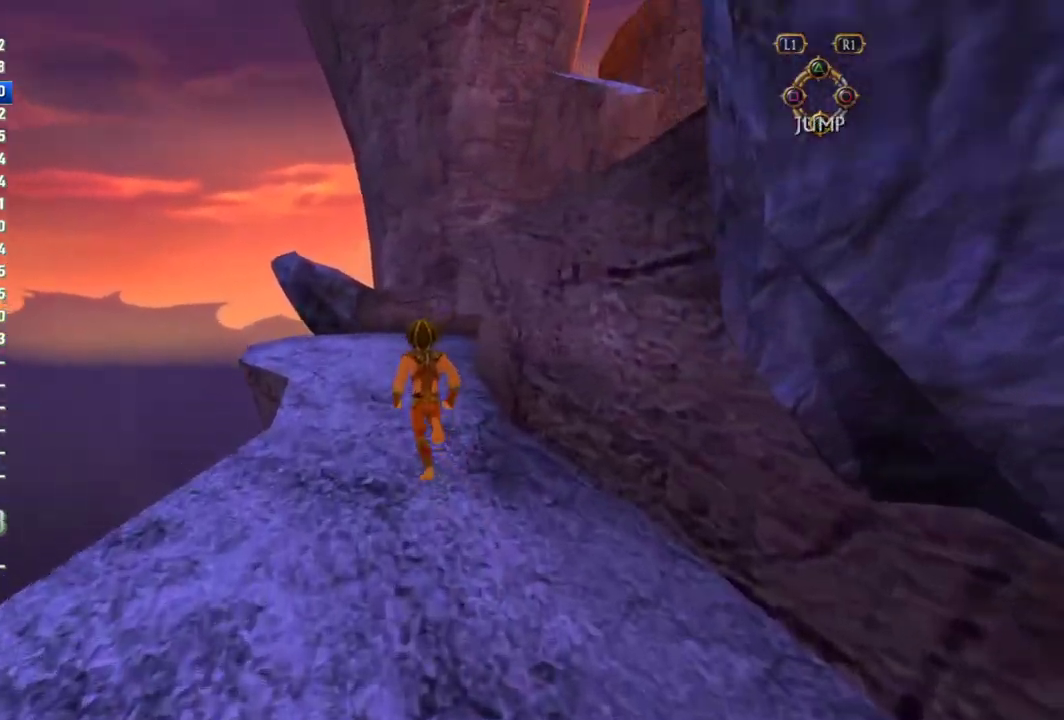
{"buttons": [], "left_stick": "up", "right_stick": "right", "events": [[467, "right_stick", "right"]]}
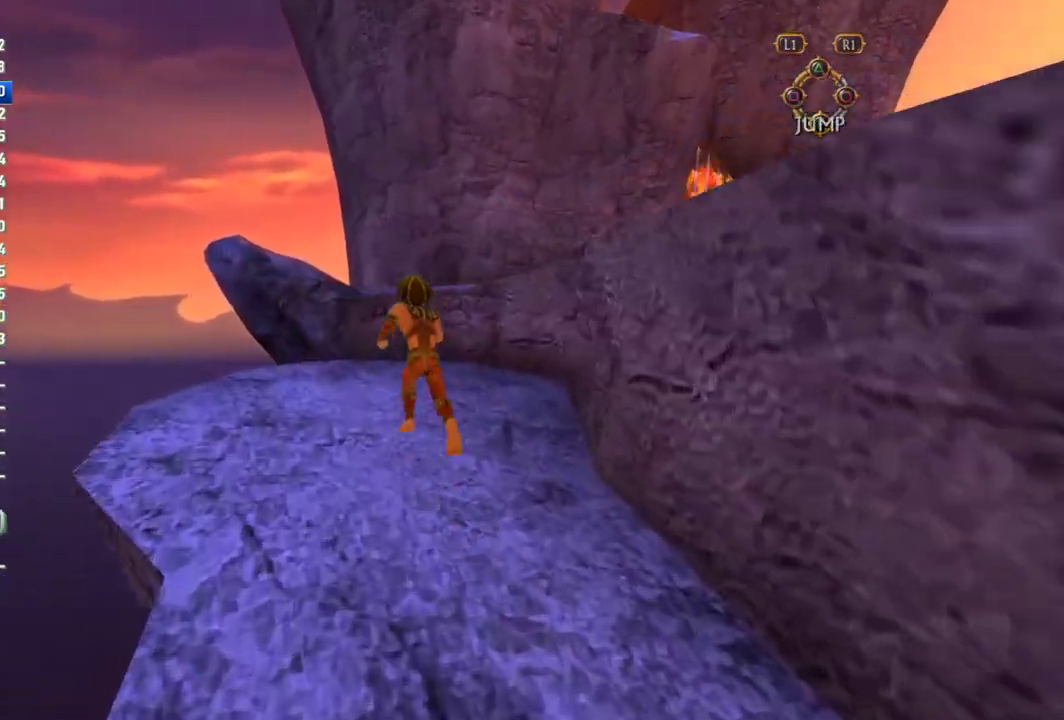
{"buttons": ["CROSS"], "left_stick": "up", "right_stick": "center", "events": [[433, "CROSS", "down"], [450, "right_stick", "center"]]}
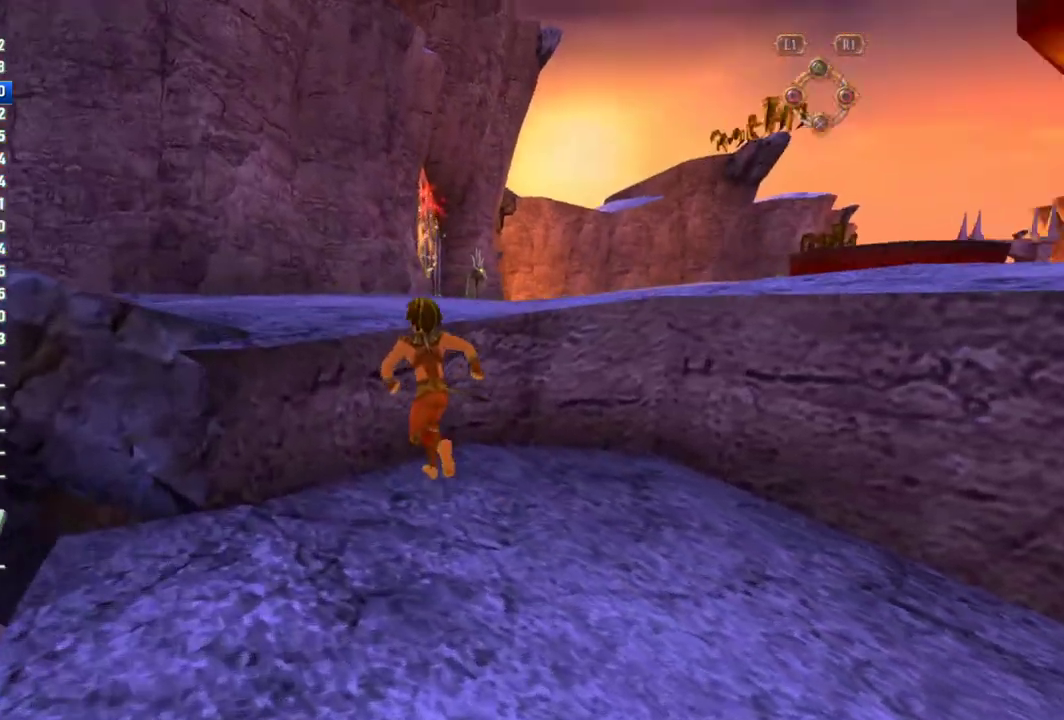
{"buttons": [], "left_stick": "up", "right_stick": "right", "events": [[283, "CROSS", "up"], [450, "right_stick", "right"]]}
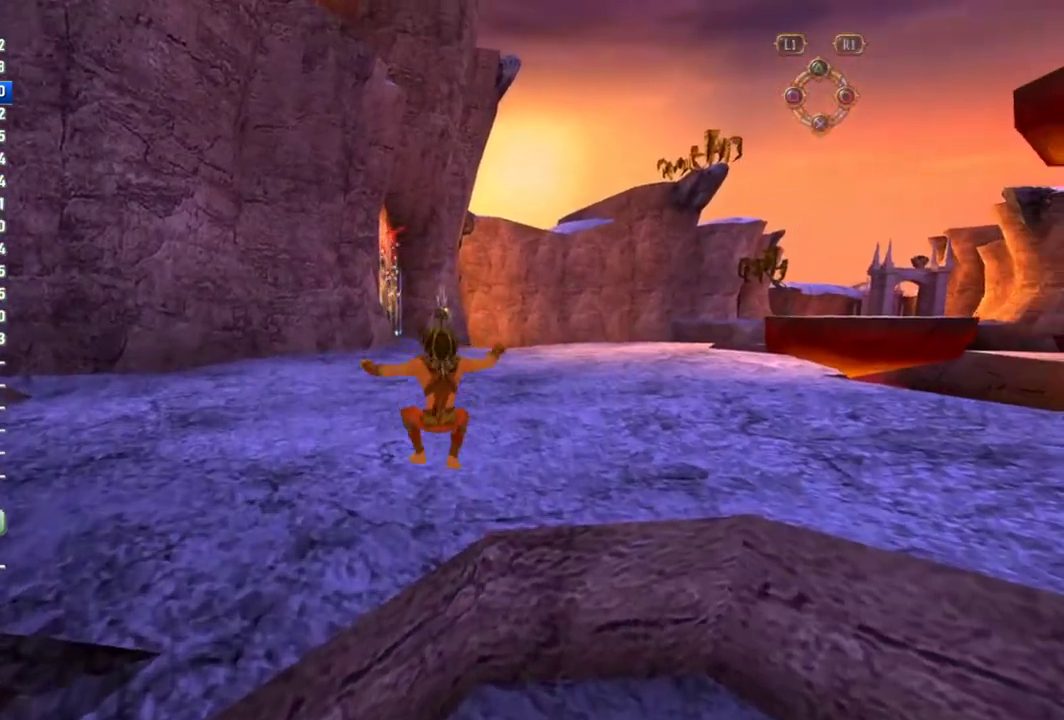
{"buttons": [], "left_stick": "up", "right_stick": "right", "events": [[100, "right_stick", "center"], [183, "right_stick", "right"], [300, "right_stick", "center"], [400, "right_stick", "right"]]}
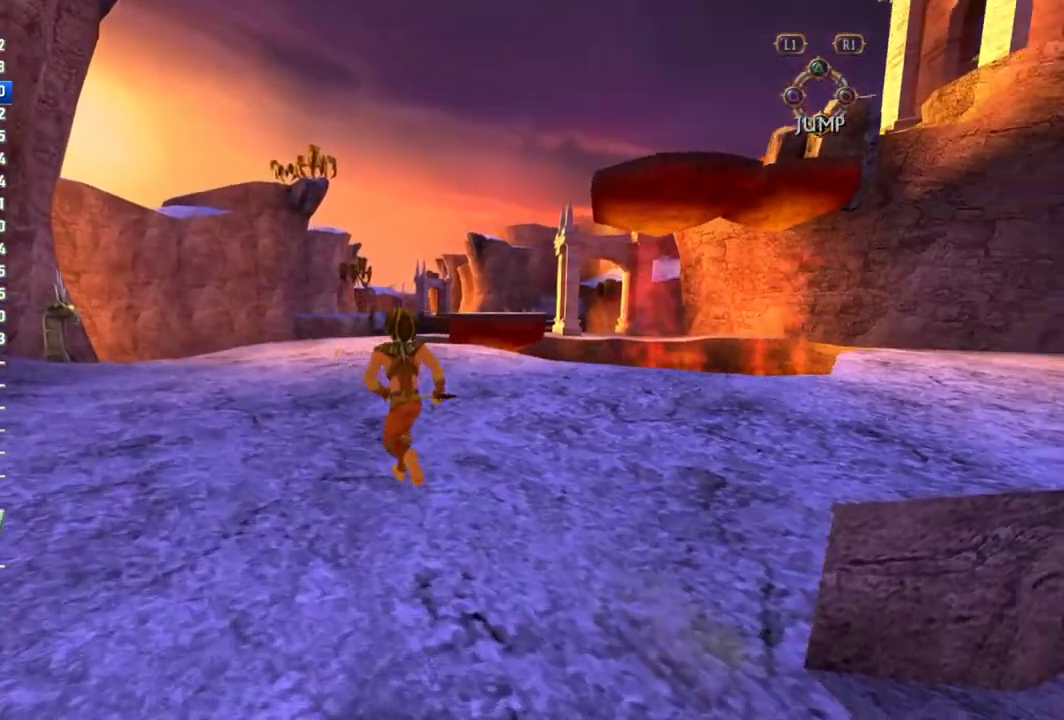
{"buttons": [], "left_stick": "up", "right_stick": "center", "events": [[17, "right_stick", "center"], [133, "right_stick", "right"], [217, "right_stick", "center"], [333, "right_stick", "right"], [417, "right_stick", "center"]]}
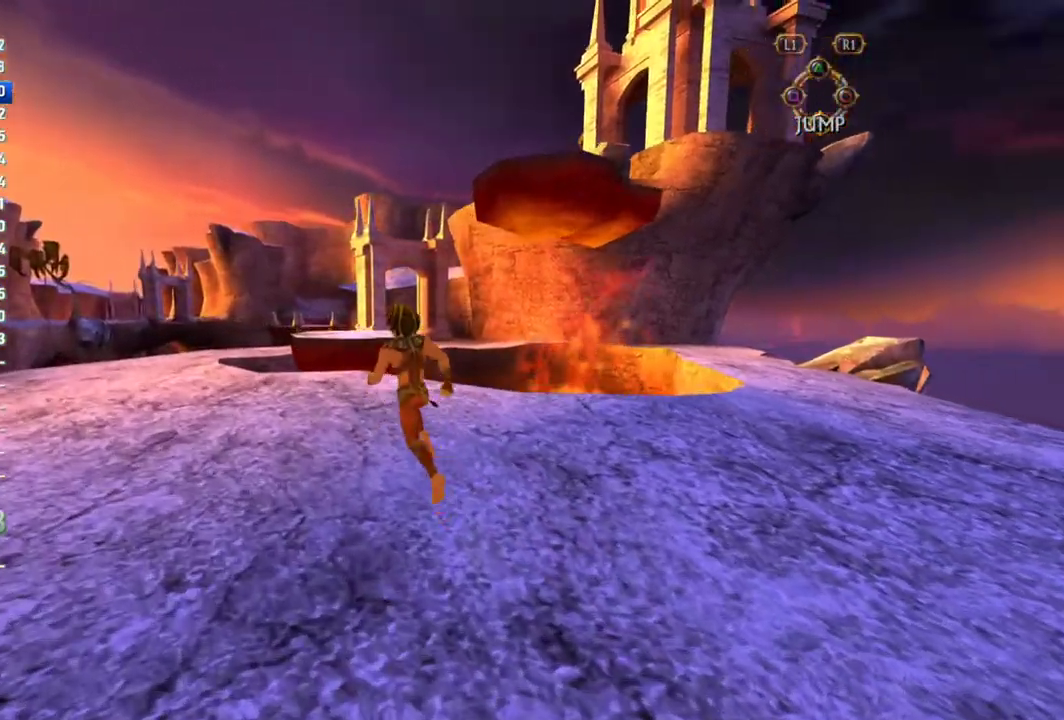
{"buttons": [], "left_stick": "center", "right_stick": "right", "events": [[83, "right_stick", "right"], [200, "right_stick", "center"], [283, "left_stick", "up-right"], [367, "left_stick", "center"], [483, "right_stick", "right"]]}
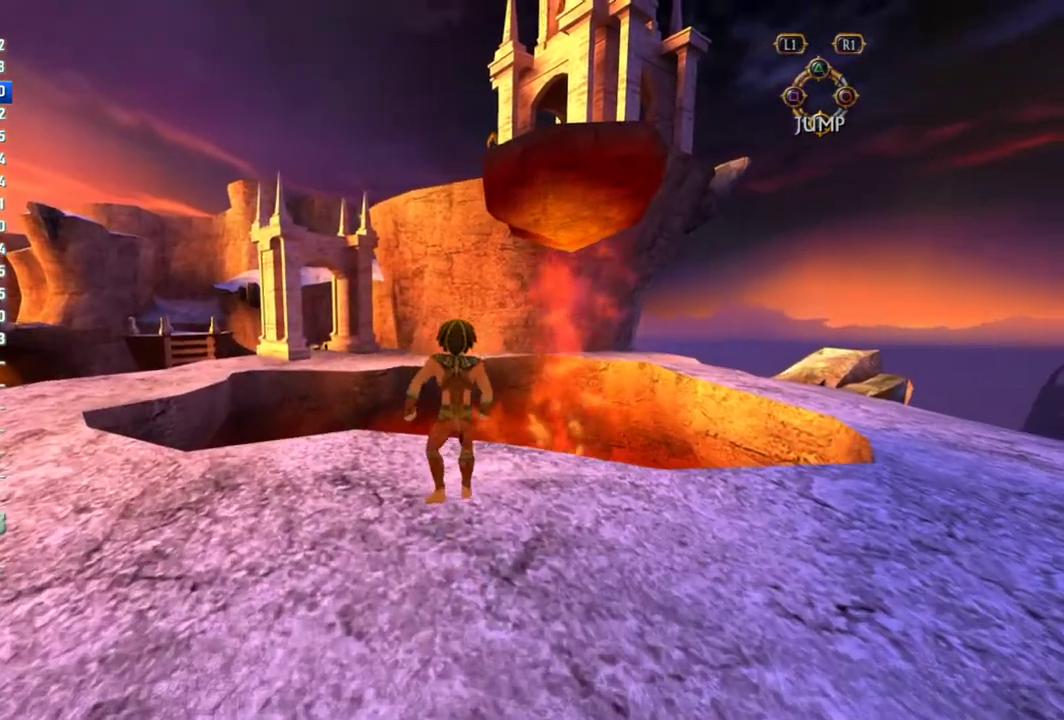
{"buttons": [], "left_stick": "center", "right_stick": "center", "events": [[83, "right_stick", "center"]]}
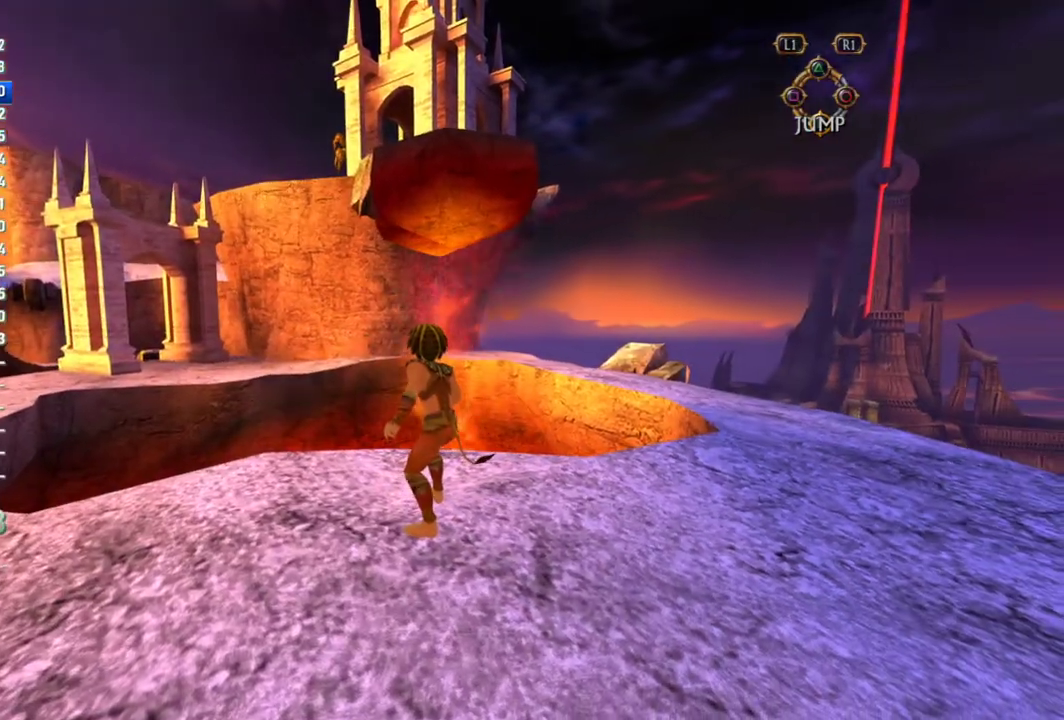
{"buttons": [], "left_stick": "center", "right_stick": "center", "events": [[17, "right_stick", "right"], [117, "right_stick", "center"]]}
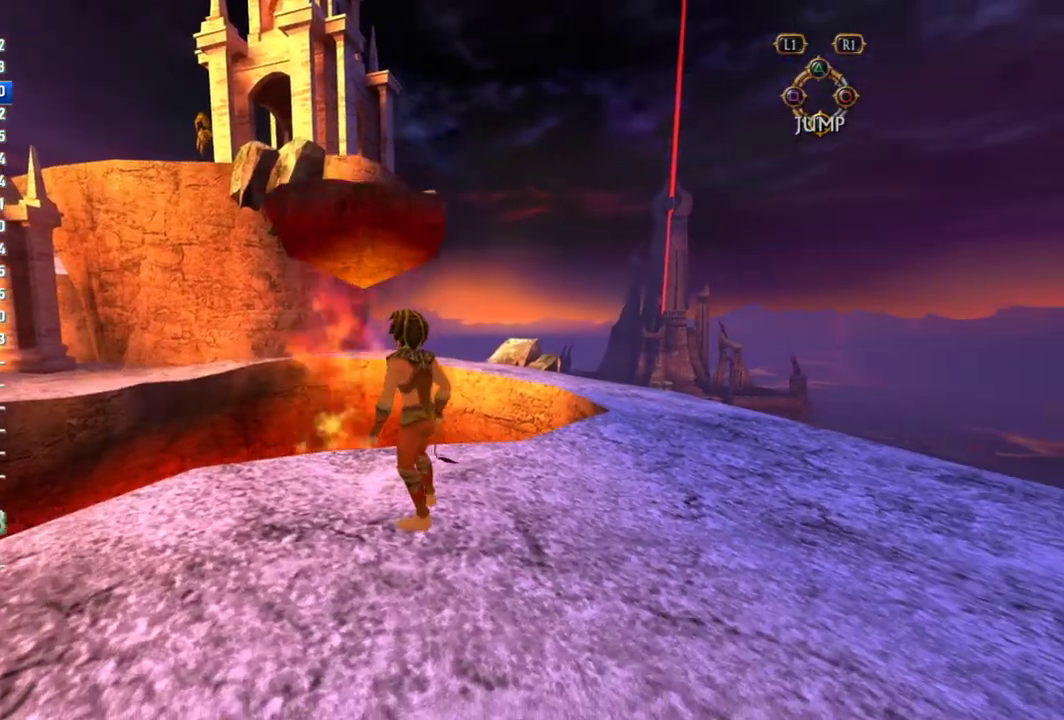
{"buttons": [], "left_stick": "up", "right_stick": "center", "events": [[50, "left_stick", "up-left"], [233, "left_stick", "up"]]}
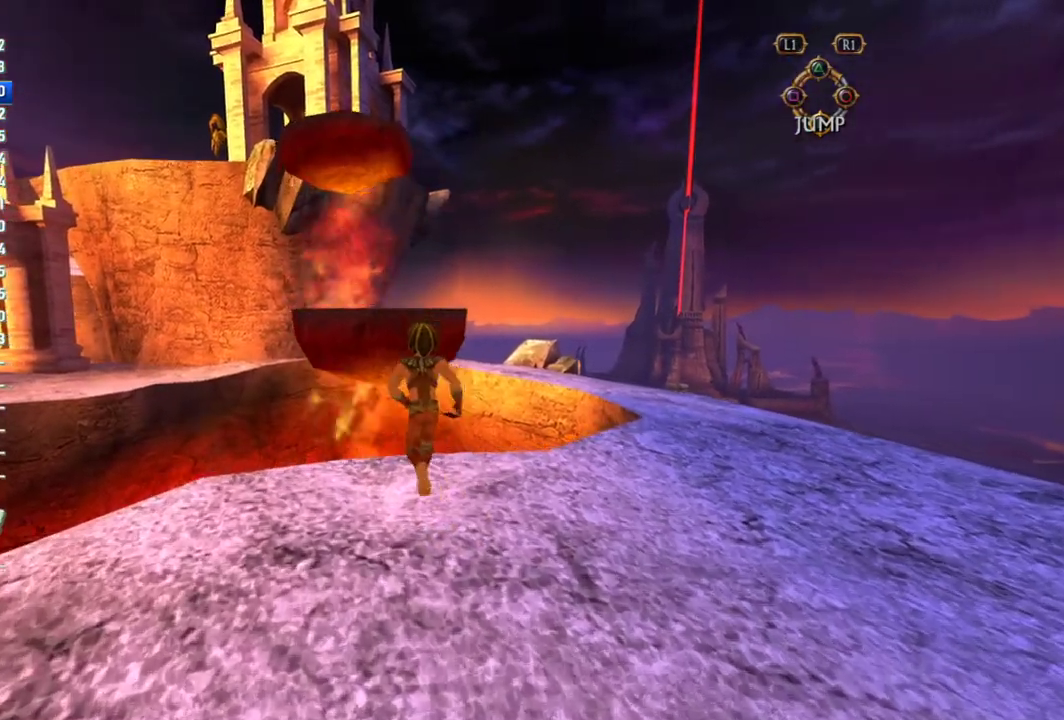
{"buttons": ["CROSS"], "left_stick": "up", "right_stick": "center", "events": [[150, "CROSS", "down"]]}
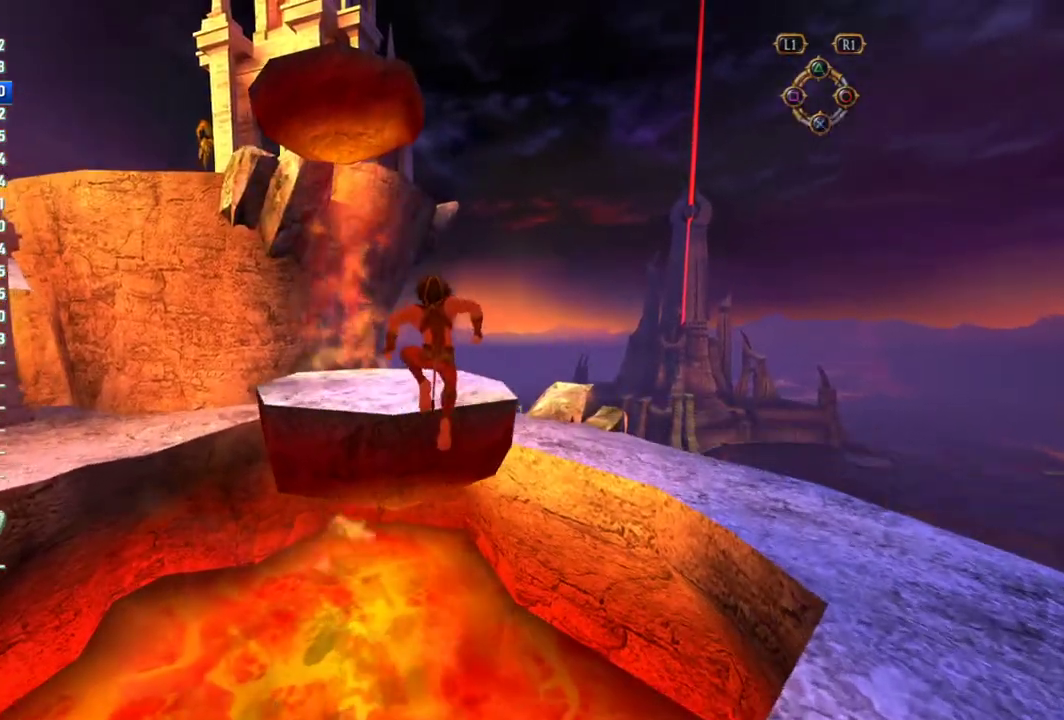
{"buttons": ["CROSS"], "left_stick": "up-left", "right_stick": "center", "events": [[183, "left_stick", "up-left"]]}
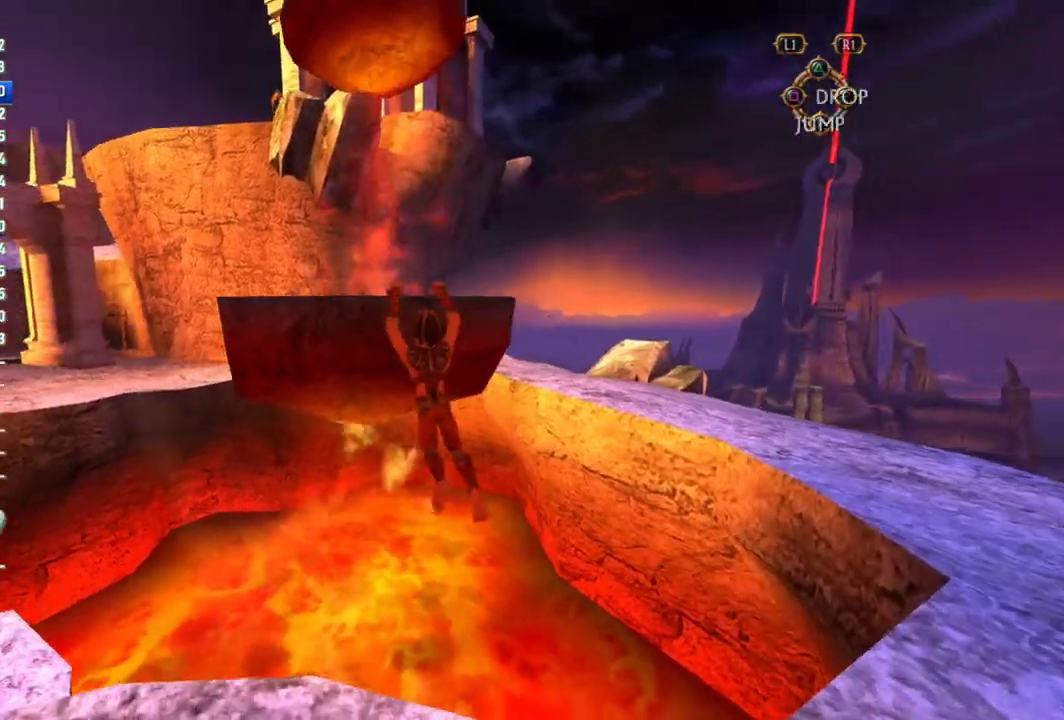
{"buttons": ["CROSS"], "left_stick": "up", "right_stick": "center", "events": [[17, "CROSS", "up"], [50, "left_stick", "up"], [83, "CROSS", "down"]]}
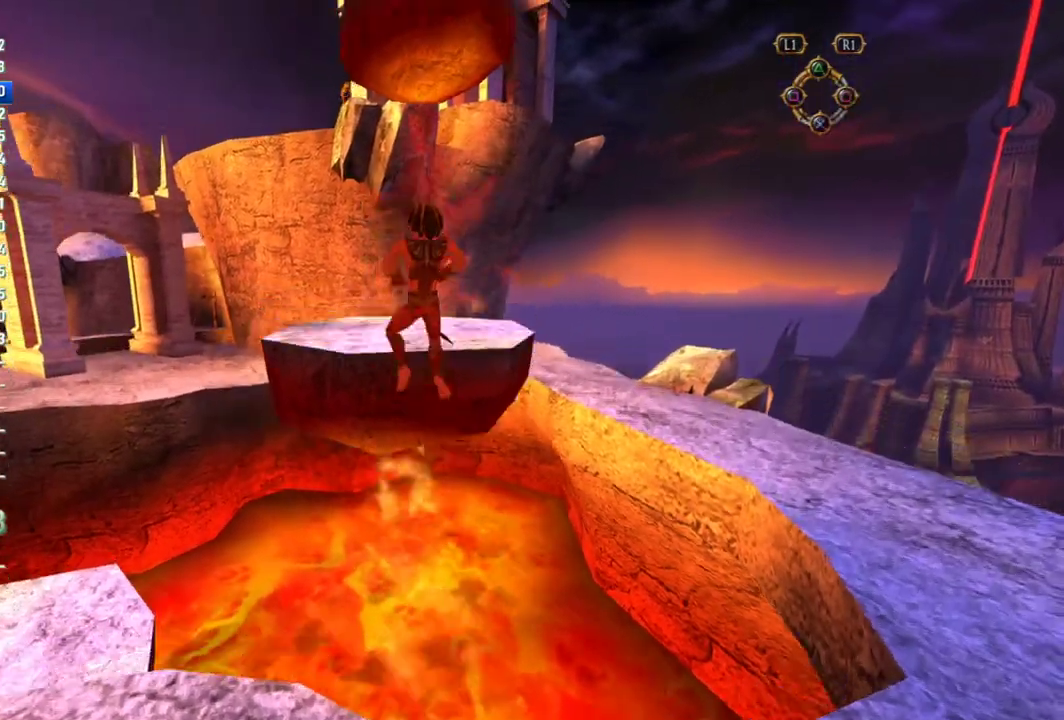
{"buttons": [], "left_stick": "up", "right_stick": "center", "events": [[250, "CROSS", "up"]]}
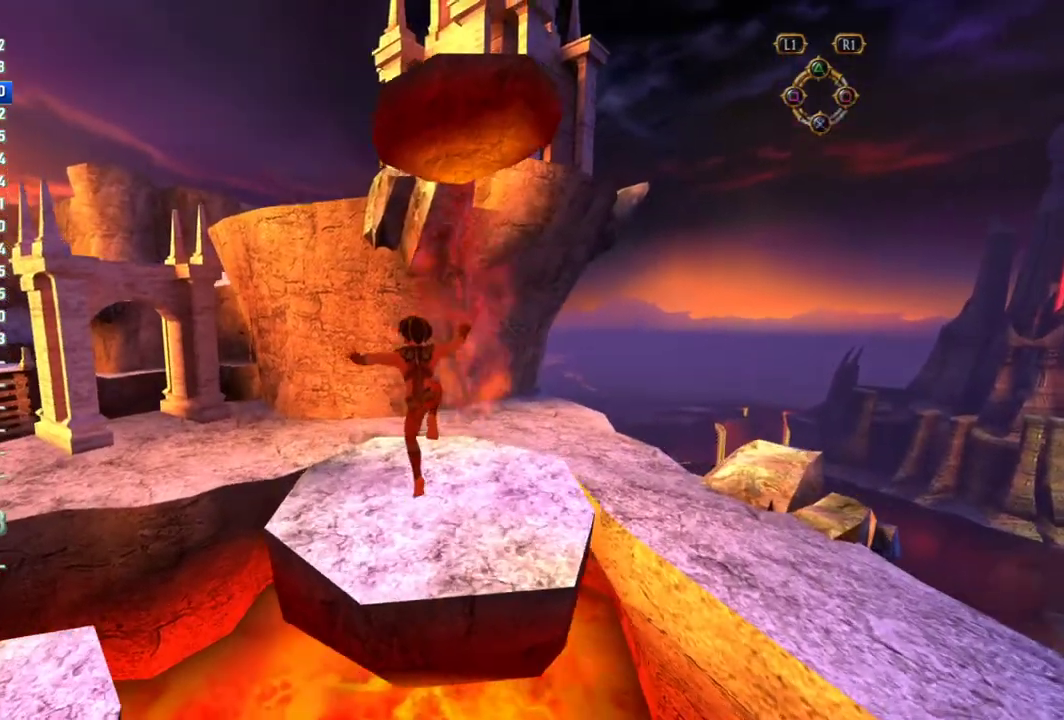
{"buttons": [], "left_stick": "center", "right_stick": "center", "events": [[67, "left_stick", "center"]]}
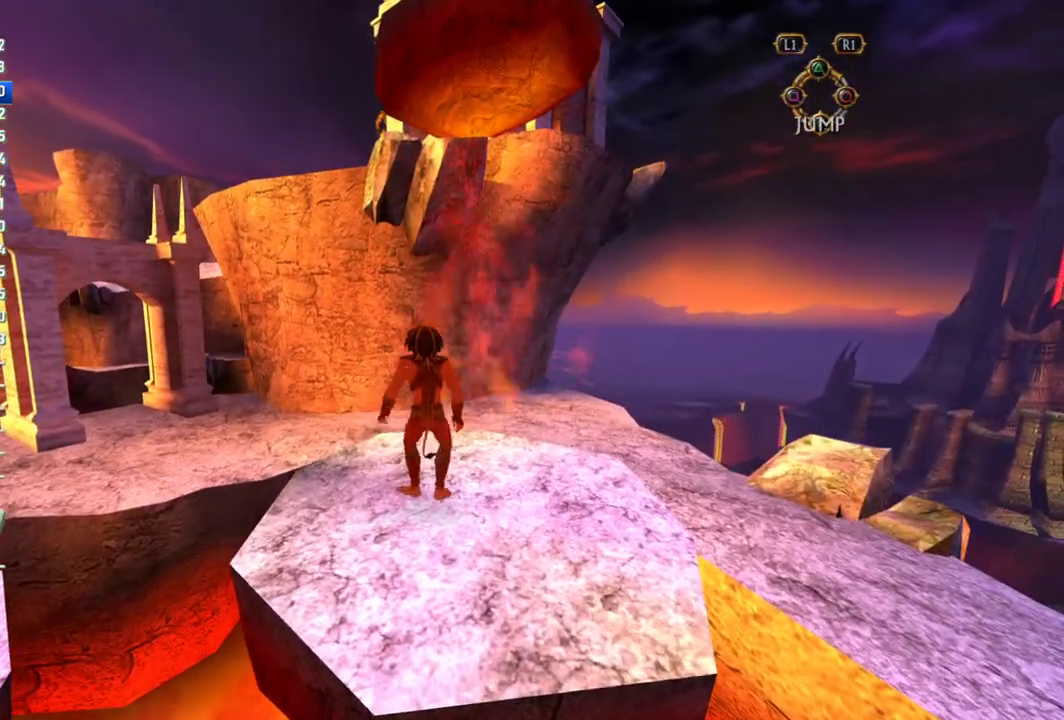
{"buttons": [], "left_stick": "center", "right_stick": "center", "events": []}
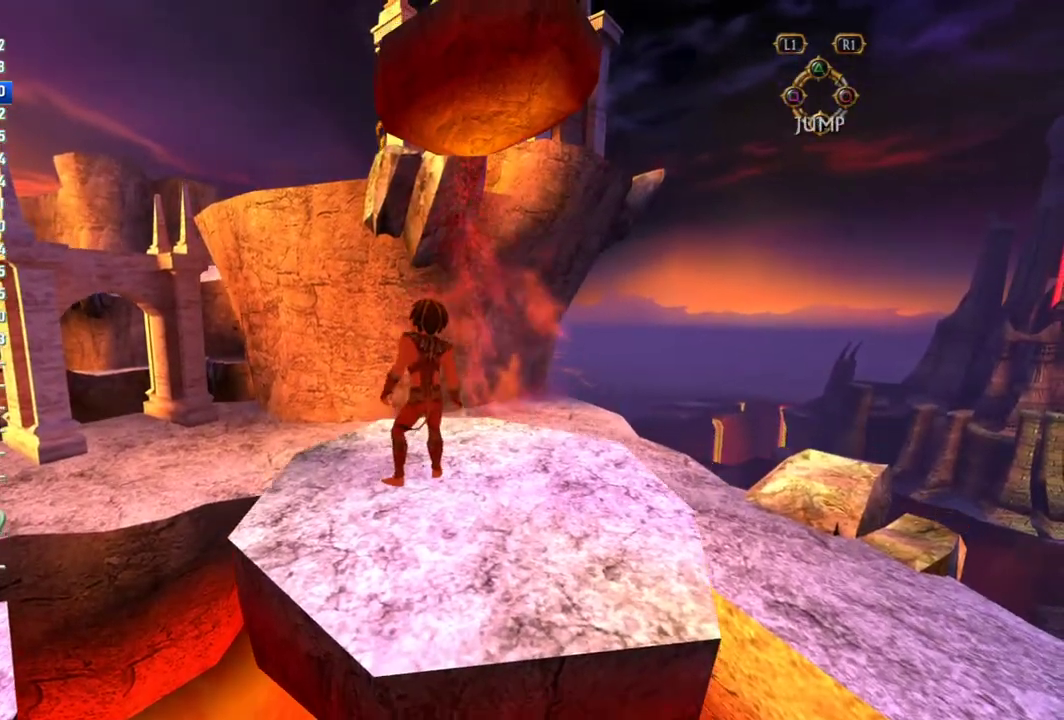
{"buttons": [], "left_stick": "right", "right_stick": "center", "events": [[317, "left_stick", "right"]]}
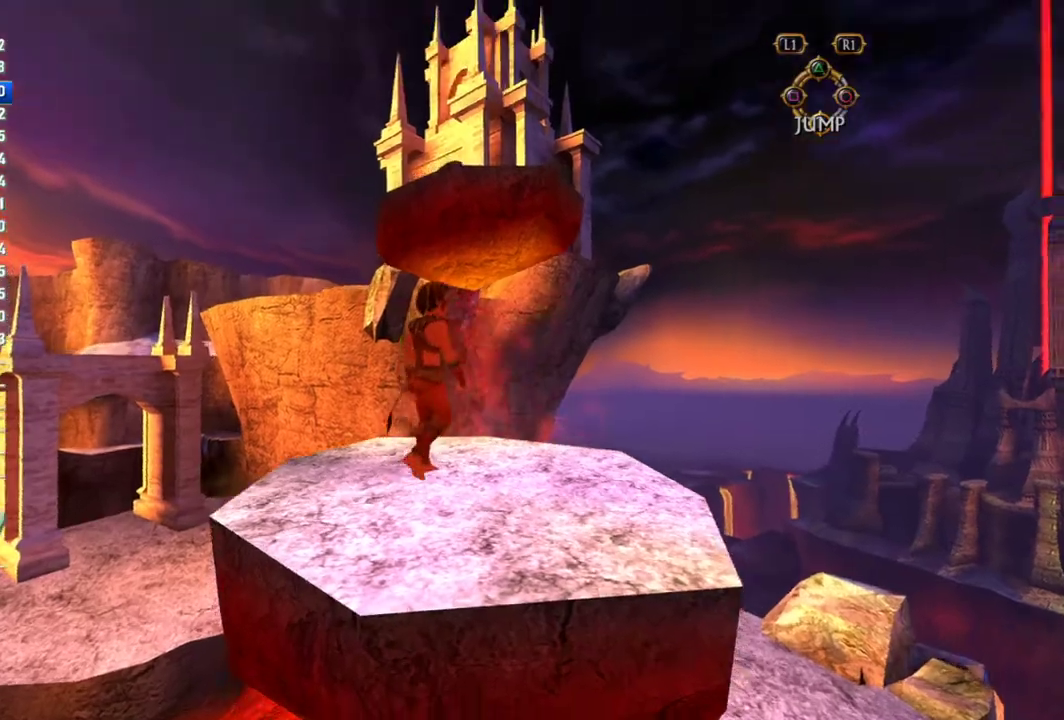
{"buttons": ["CROSS"], "left_stick": "up", "right_stick": "center", "events": [[50, "left_stick", "up-right"], [250, "left_stick", "up"], [300, "CROSS", "down"]]}
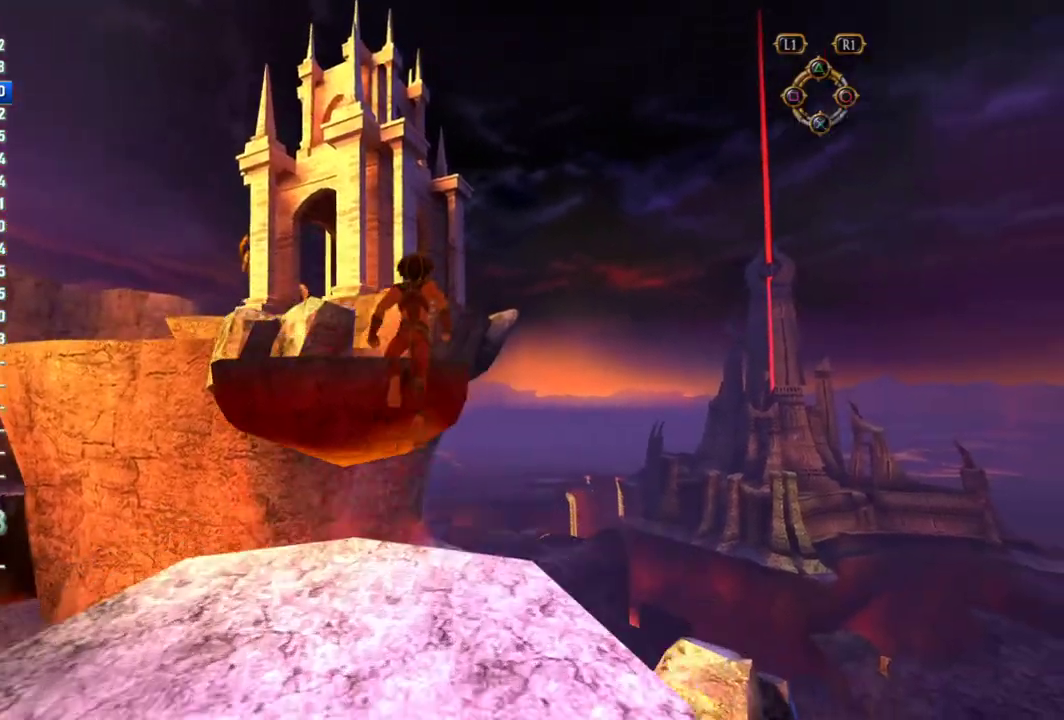
{"buttons": [], "left_stick": "up-left", "right_stick": "center", "events": [[150, "CROSS", "up"], [300, "left_stick", "up-left"]]}
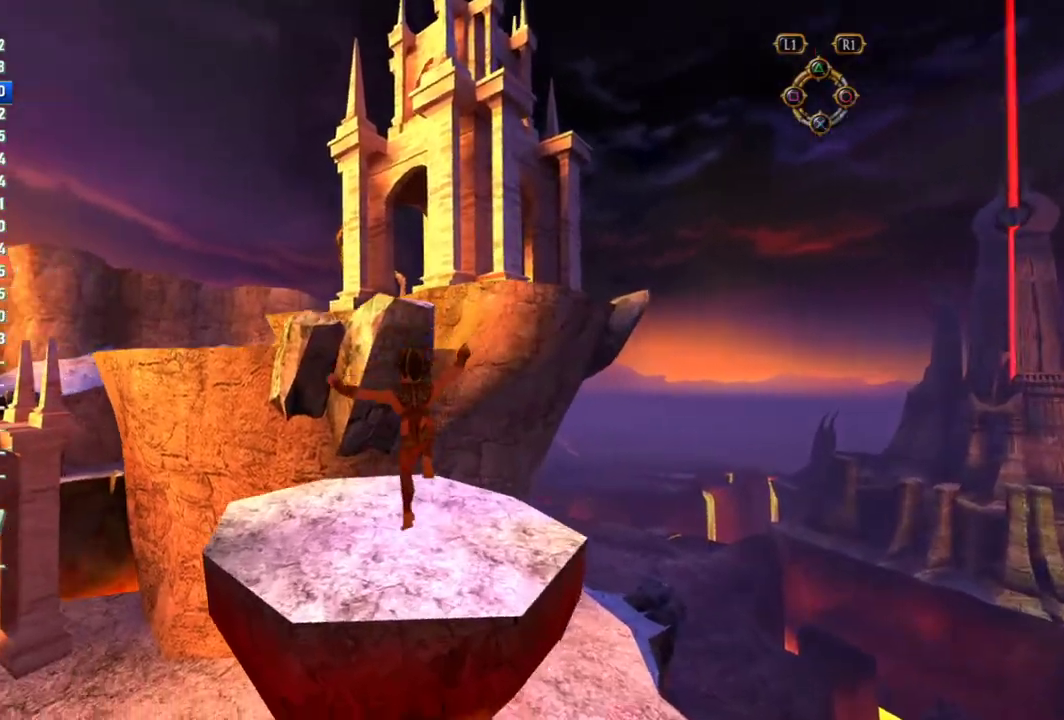
{"buttons": [], "left_stick": "up-left", "right_stick": "center", "events": []}
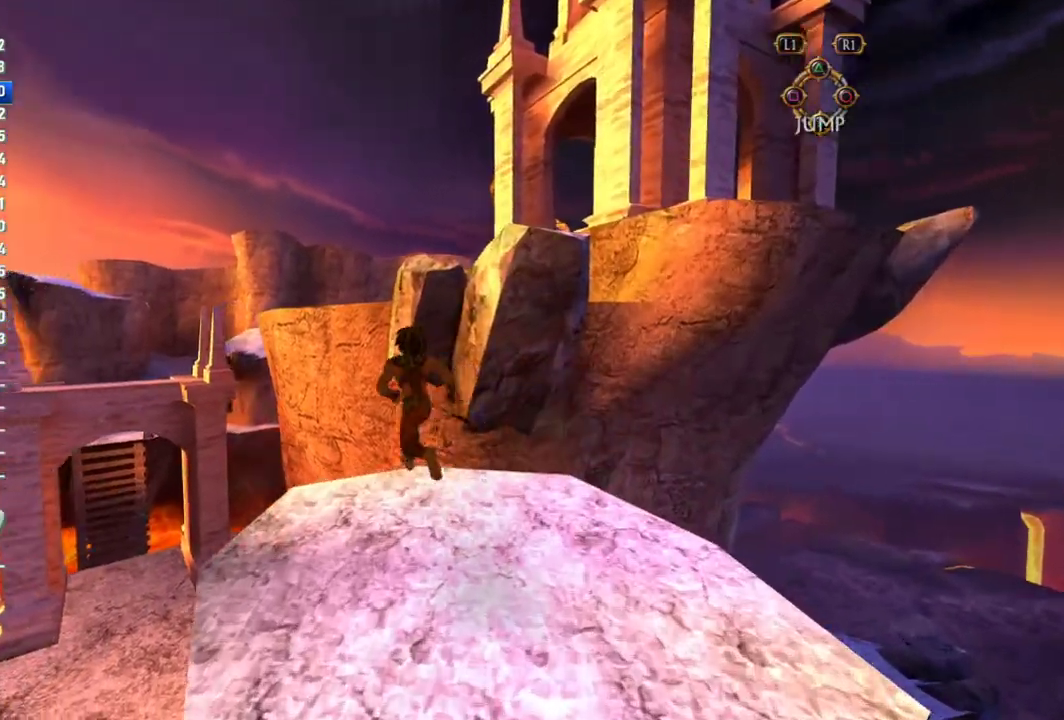
{"buttons": ["CROSS"], "left_stick": "up", "right_stick": "center", "events": [[100, "CROSS", "down"], [100, "left_stick", "up"]]}
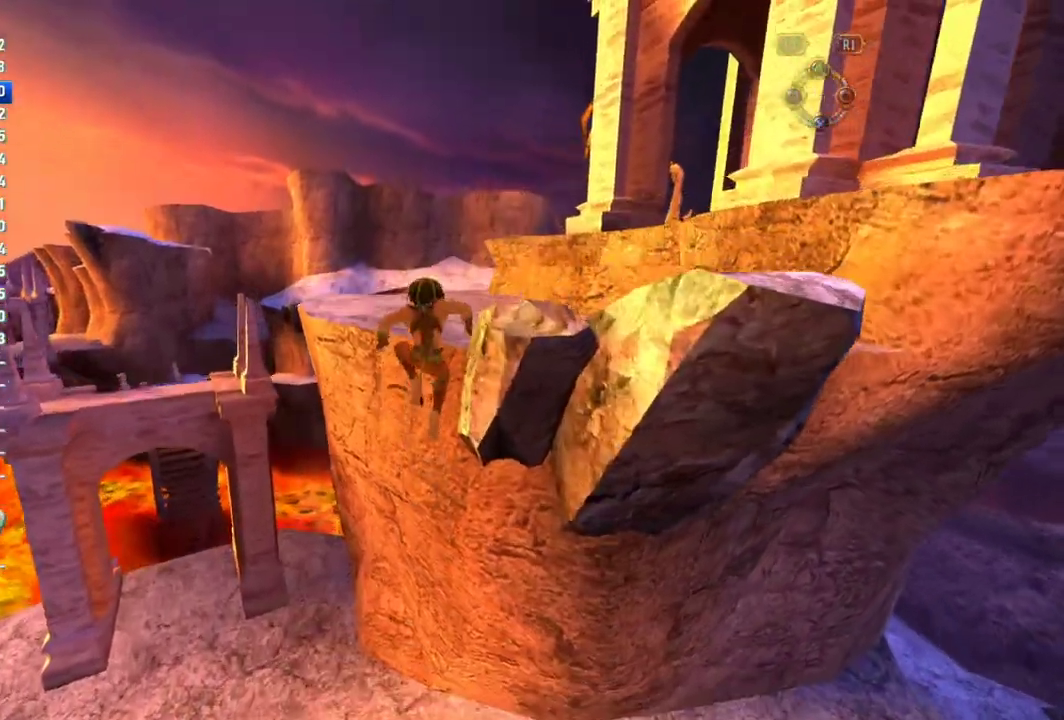
{"buttons": ["CROSS"], "left_stick": "up", "right_stick": "center", "events": [[133, "CROSS", "up"], [283, "CROSS", "down"]]}
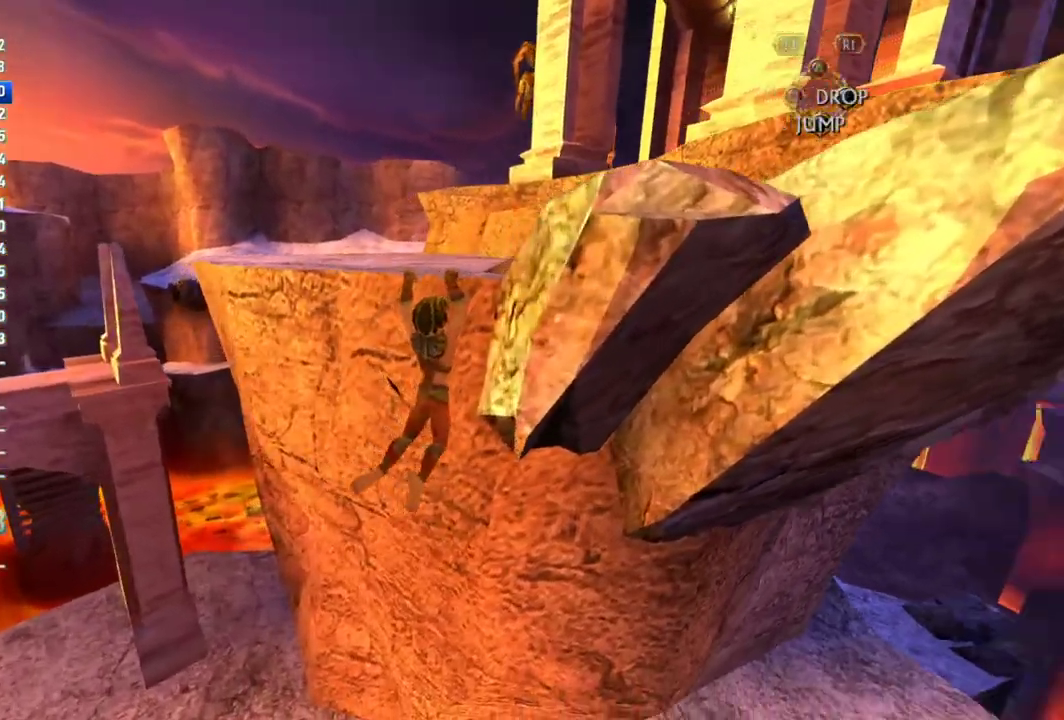
{"buttons": ["CROSS"], "left_stick": "up", "right_stick": "center", "events": [[83, "CROSS", "up"], [350, "CROSS", "down"]]}
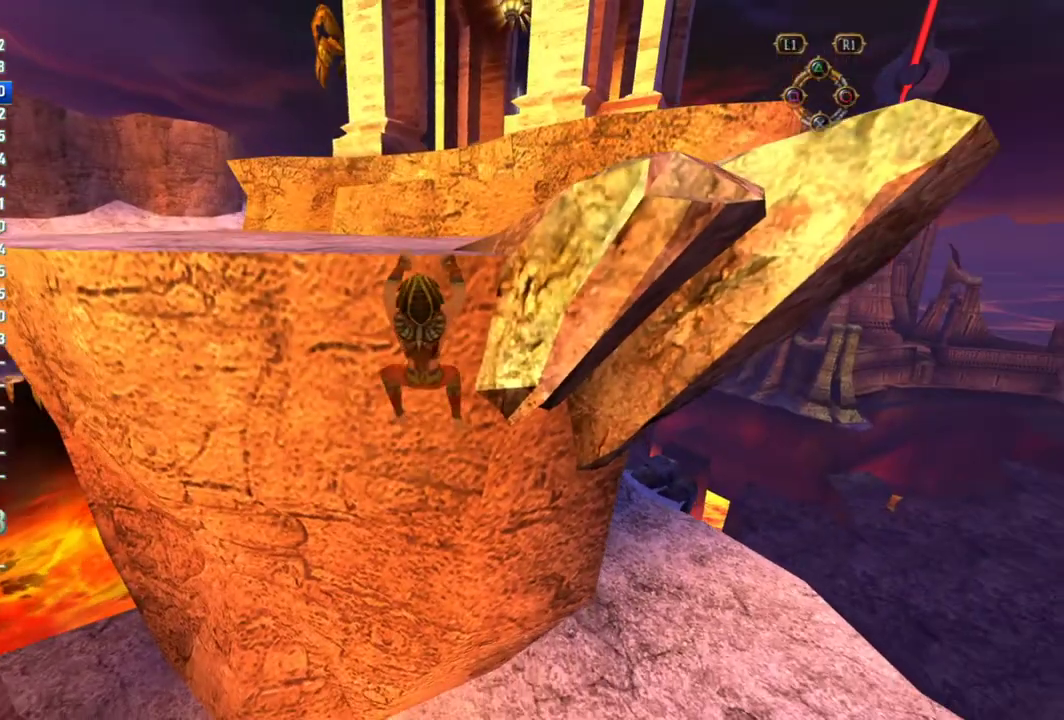
{"buttons": [], "left_stick": "up", "right_stick": "center", "events": [[33, "CROSS", "up"]]}
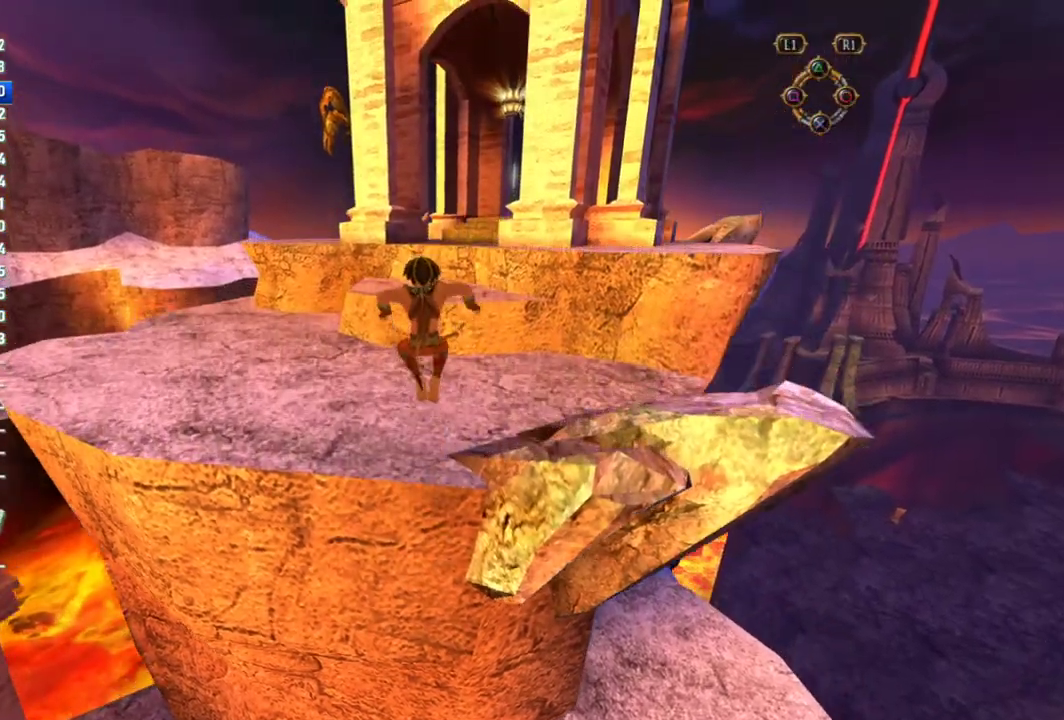
{"buttons": [], "left_stick": "up", "right_stick": "center", "events": []}
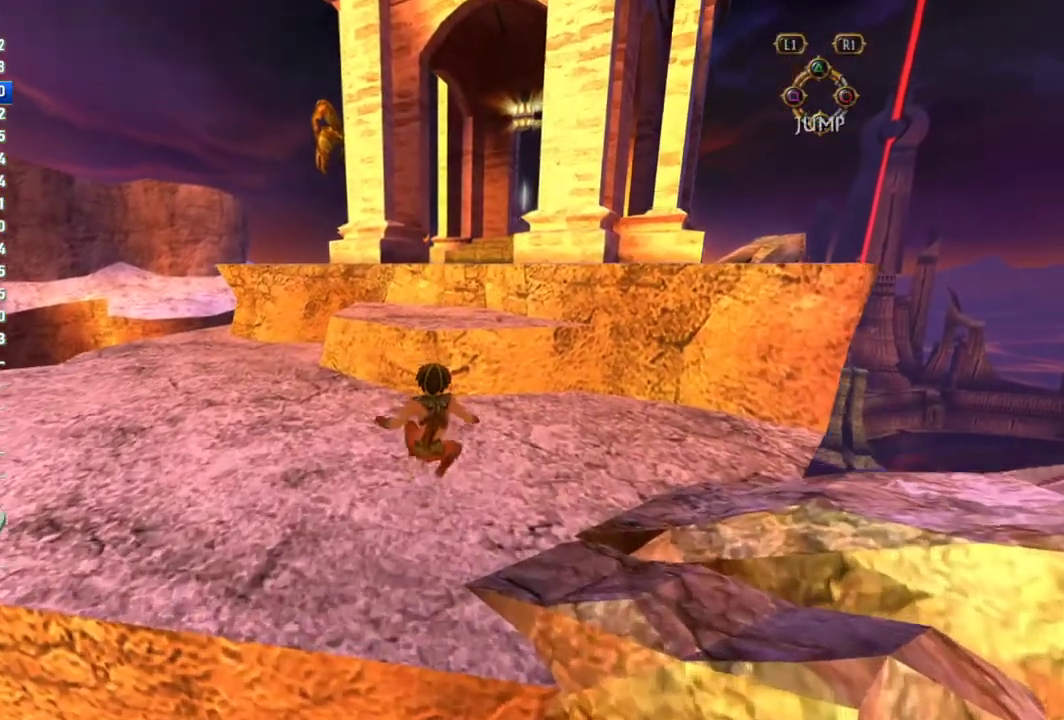
{"buttons": ["CROSS"], "left_stick": "up", "right_stick": "center", "events": [[250, "CROSS", "down"]]}
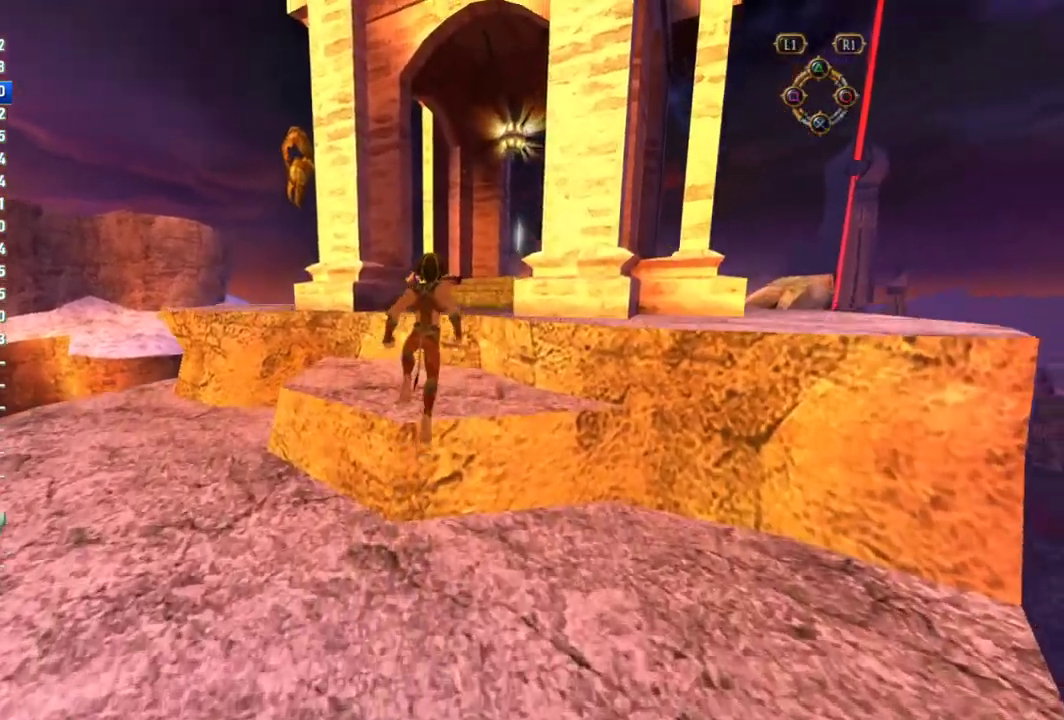
{"buttons": ["CROSS"], "left_stick": "up", "right_stick": "center", "events": [[67, "CROSS", "up"], [367, "CROSS", "down"]]}
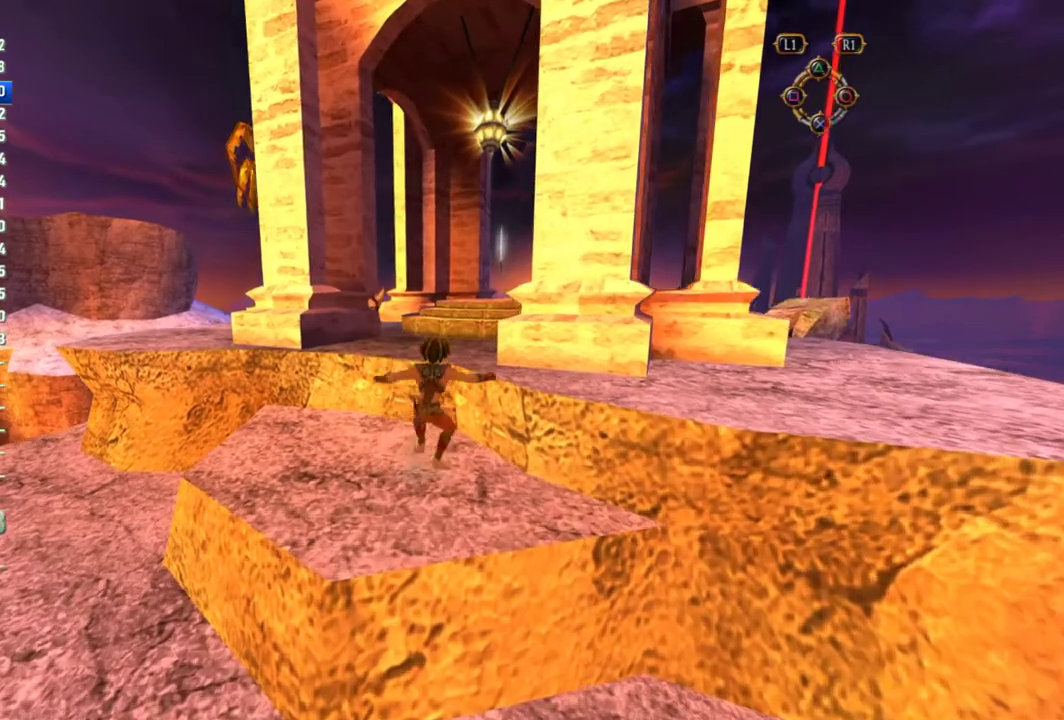
{"buttons": [], "left_stick": "up", "right_stick": "center", "events": [[183, "CROSS", "up"]]}